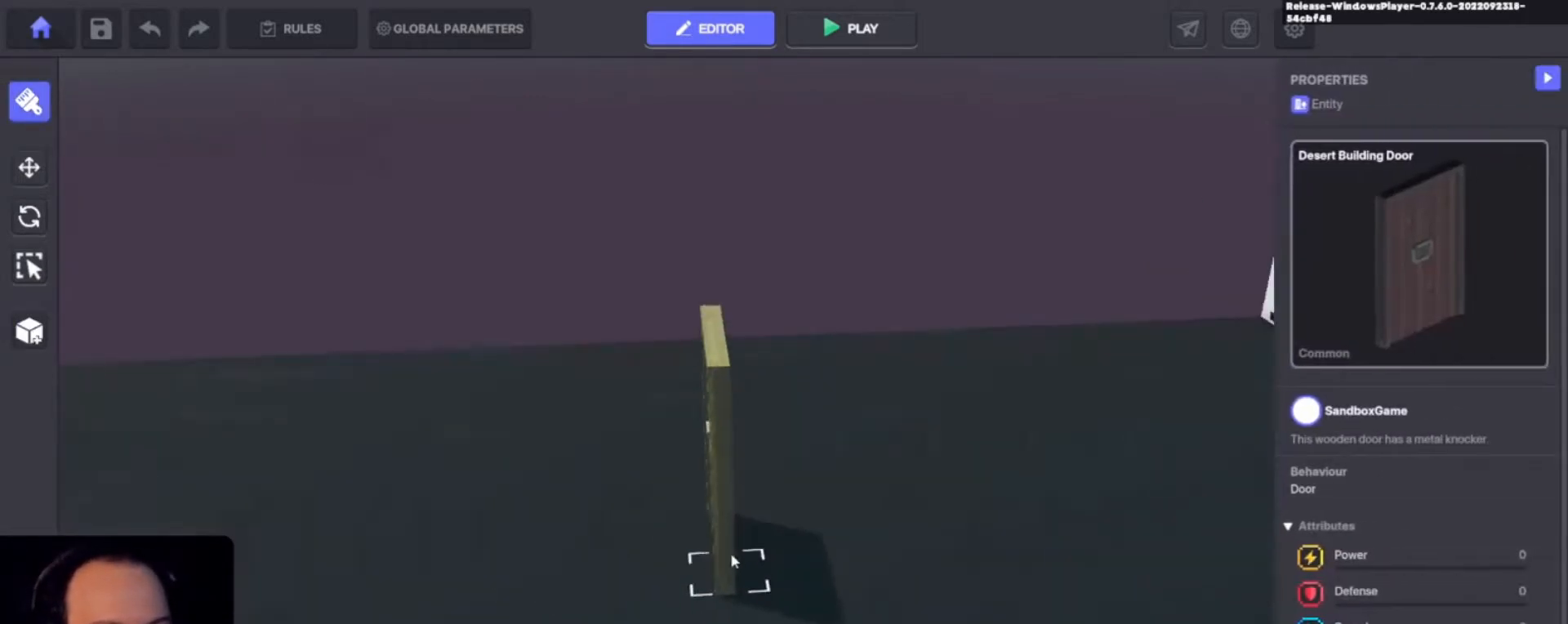
Gameplay with keyboard and mouse; each line is a JSON object with the keys held at the frame after it. "events" lists presses ("down") and releases ("up") of "1", "2", "3", "4", "a", "alt", "c", "caps_lock", "ctrl", "d", "e", "f", "i", "o", "p", "q", "r", "s", "shift", "tab", "u", "v", "w", "x" and "z" between this image and that frame as [ms after this image, input, new state], when the widget could be followed in between. No other keys are recorded. Mouse buttons are not recorded. Not read: mouse_move.
{"keys": [], "events": []}
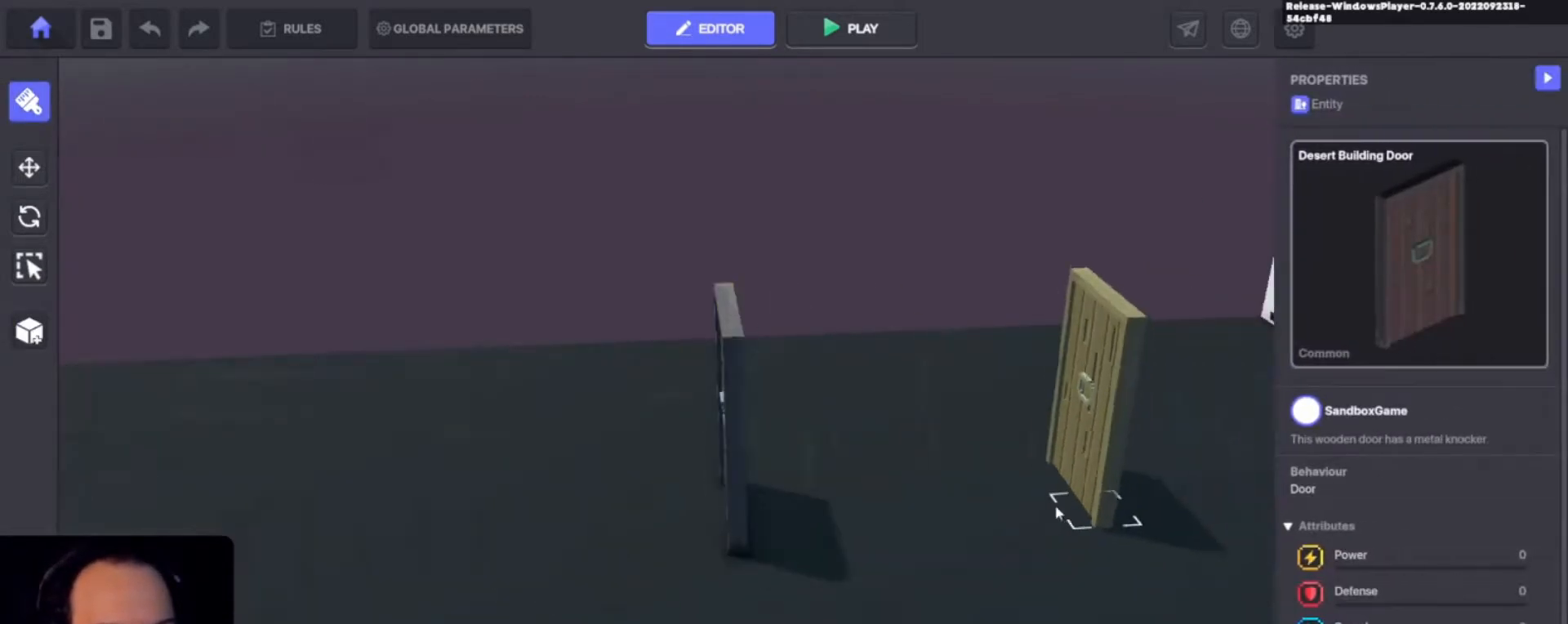
{"keys": [], "events": [[400, "i", "down"], [500, "i", "up"]]}
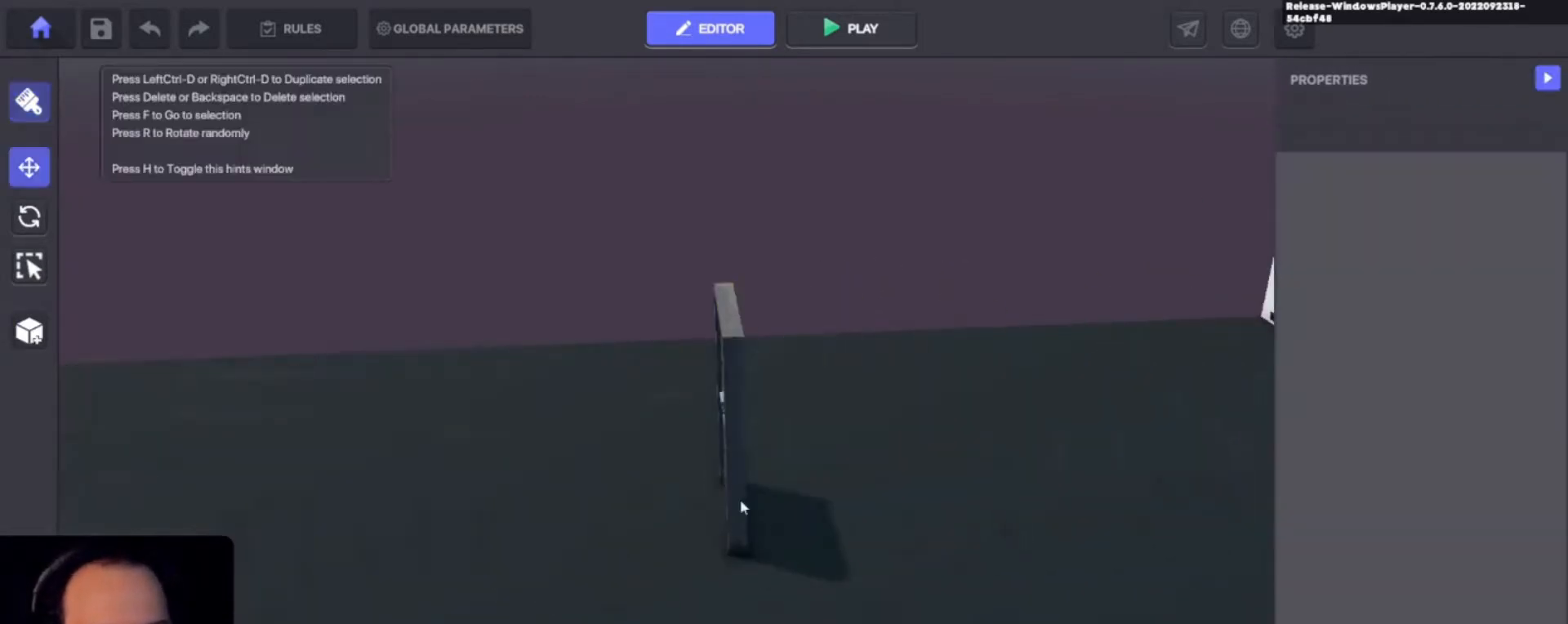
{"keys": ["o"], "events": [[500, "o", "down"]]}
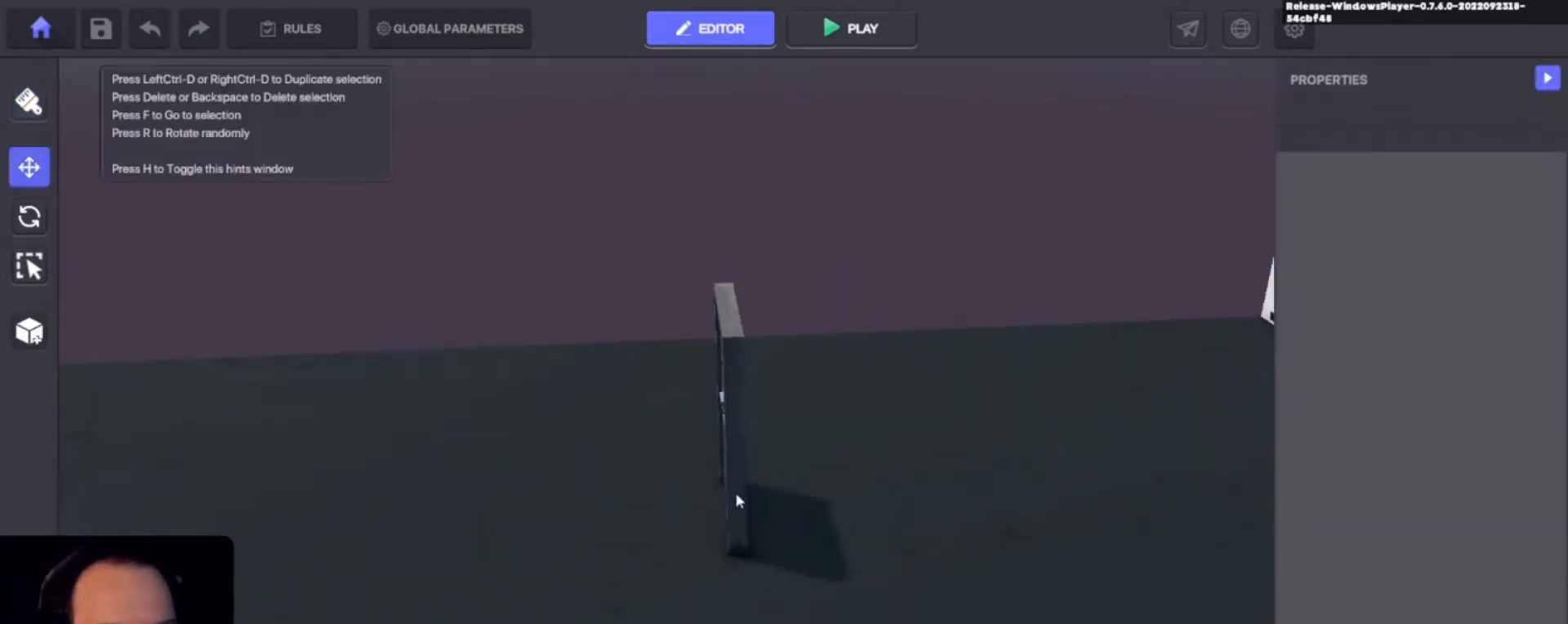
{"keys": [], "events": [[100, "o", "up"]]}